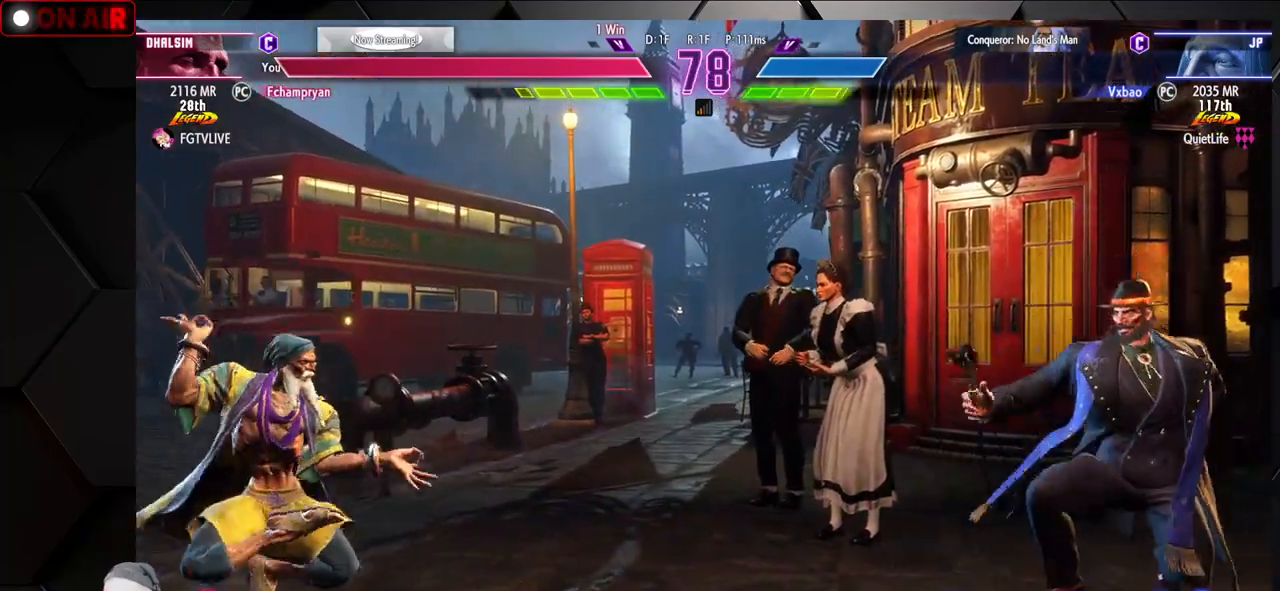
Gameplay with a controller (arcade stick); each line is a JSON object with the inputs held at the frame after it. "events" lists button and stick changes between this image and that frame as [ms after this image, input, new state], when the widget could be followed in between. Not read: L3 R3.
{"buttons": [], "left_stick": "left", "events": [[167, "R1", "up"], [300, "R1", "down"], [300, "SQUARE", "down"], [300, "TRIANGLE", "down"], [317, "left_stick", "center"], [350, "R1", "up"], [383, "left_stick", "left"], [400, "SQUARE", "up"], [400, "TRIANGLE", "up"]]}
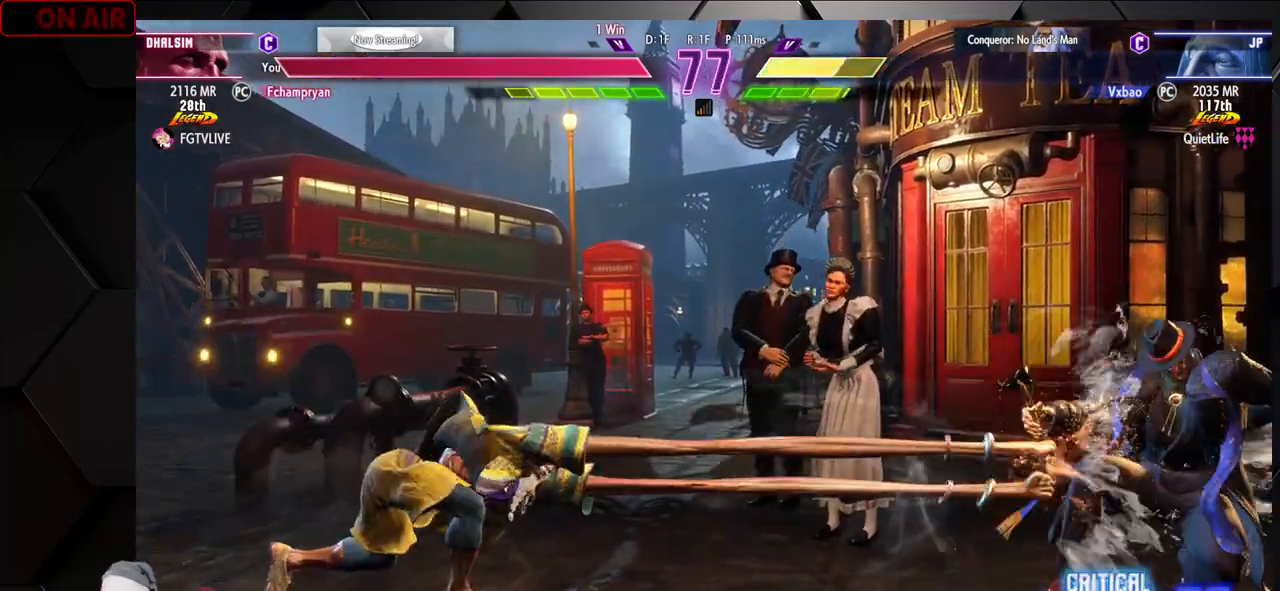
{"buttons": [], "left_stick": "right"}
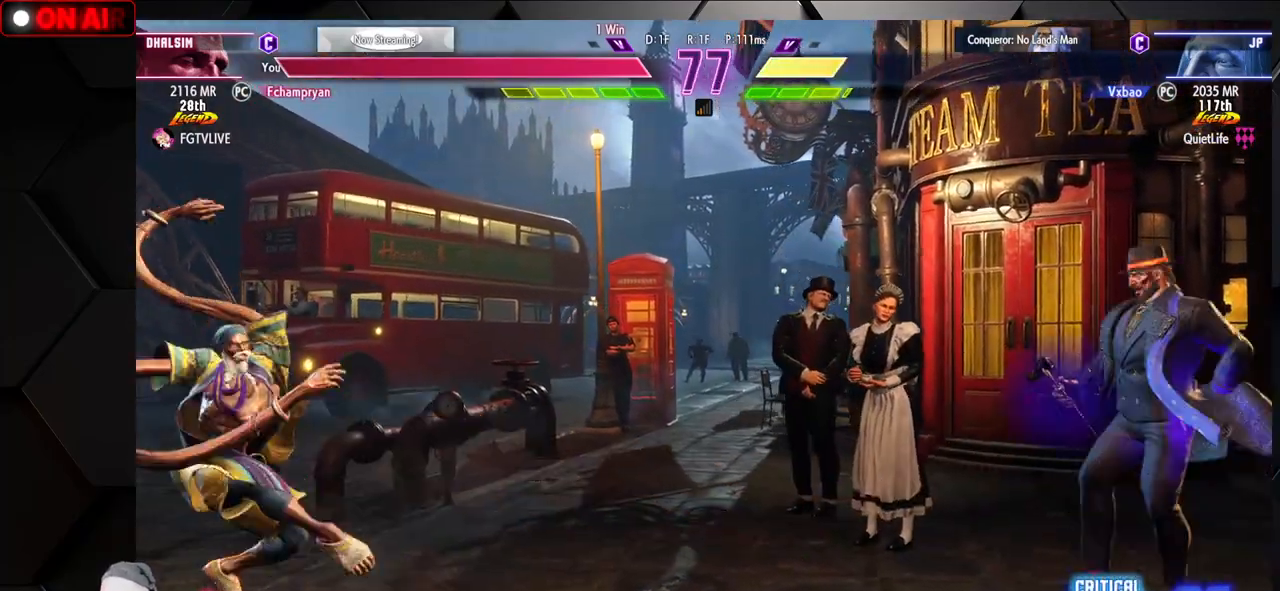
{"buttons": [], "left_stick": "down-left", "events": [[133, "left_stick", "down-left"]]}
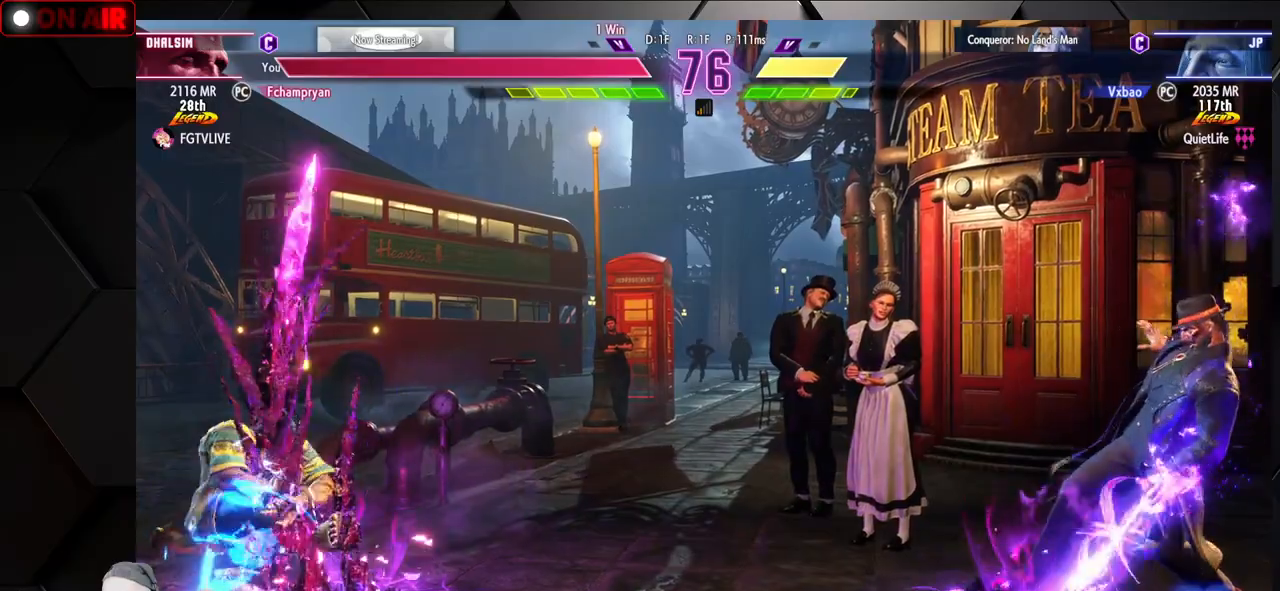
{"buttons": [], "left_stick": "down", "events": [[133, "left_stick", "center"], [233, "left_stick", "right"], [500, "left_stick", "down"]]}
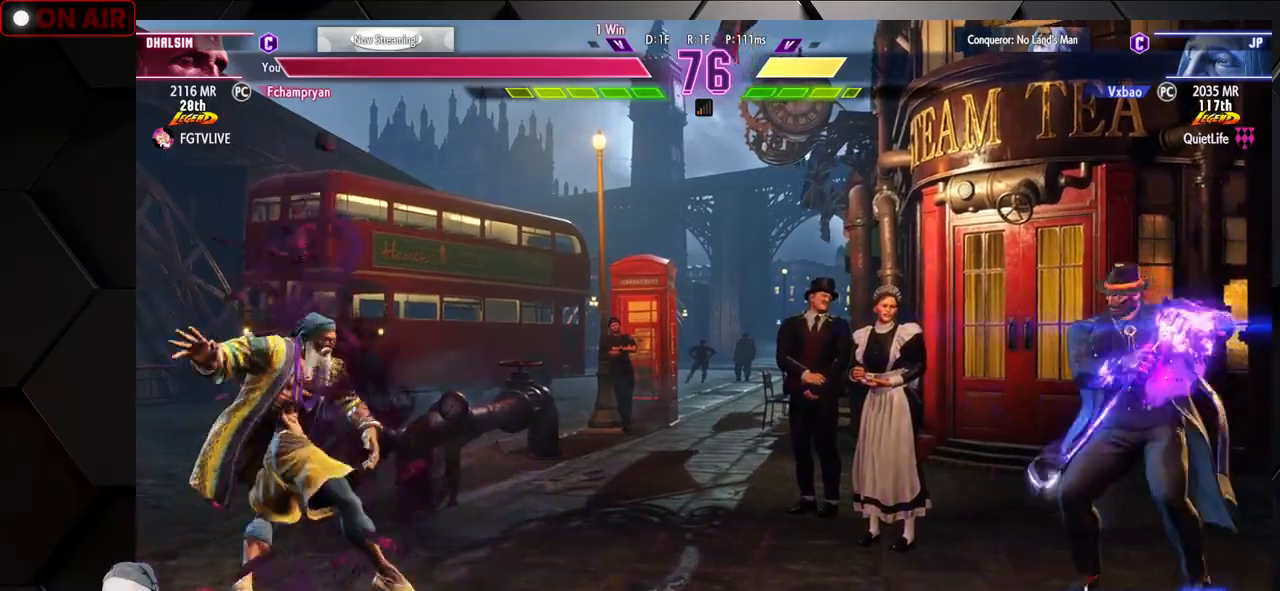
{"buttons": [], "left_stick": "down-left"}